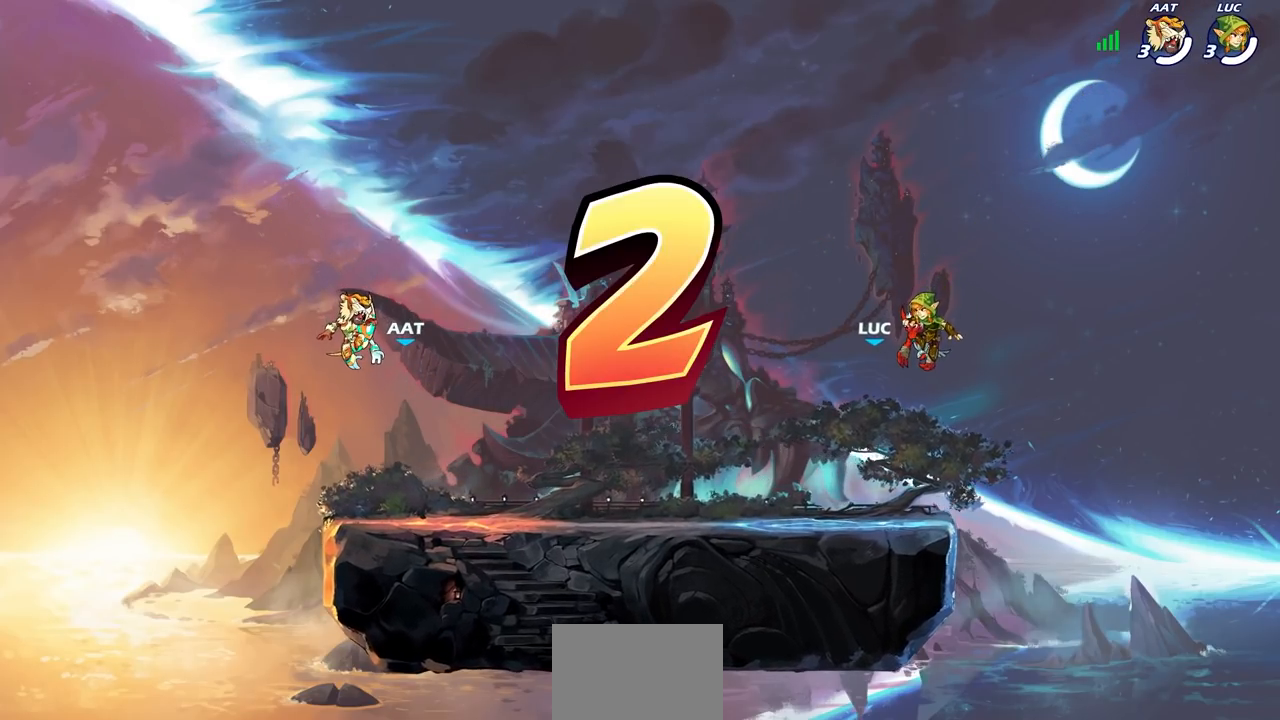
Gameplay with a controller (PlayStation layout); each line is a JSON object with the inputs held at the frame after it. "events" lists button and stick changes between this image and that frame as [ms after this image, input, new state], when the widget could be followed in between.
{"buttons": ["SELECT"], "left_stick": "center", "right_stick": "center", "events": [[450, "SELECT", "down"]]}
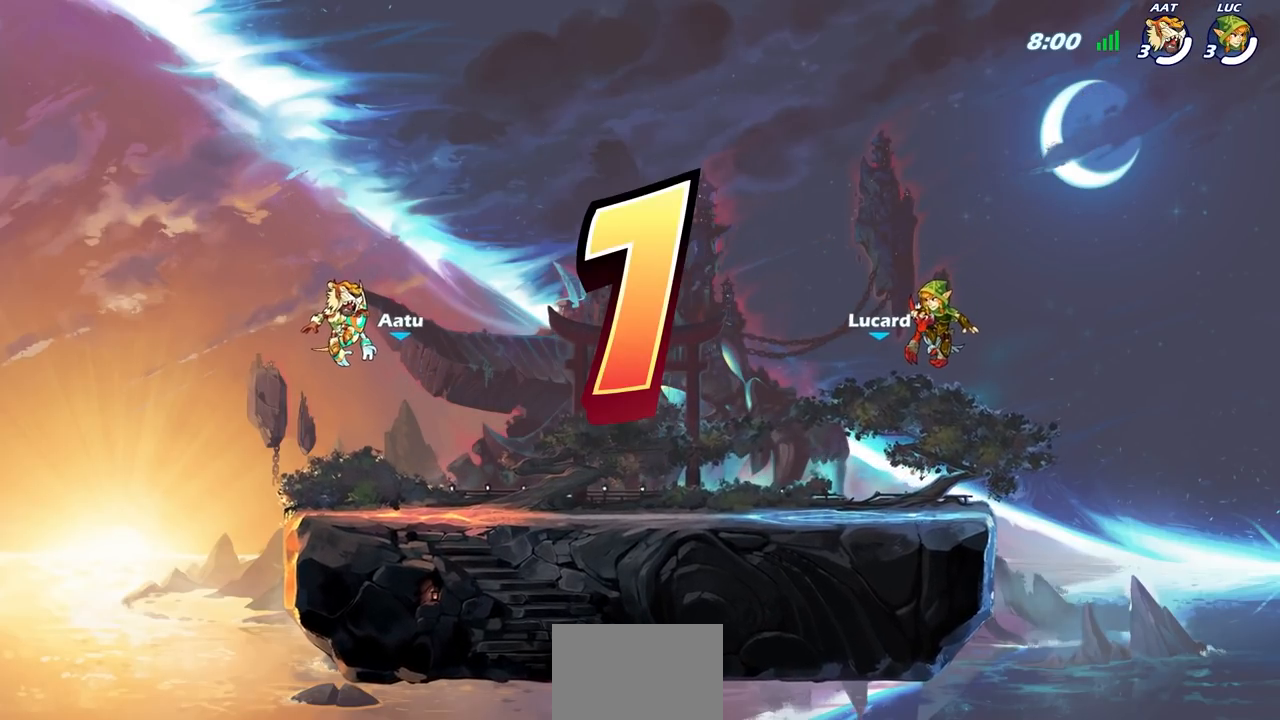
{"buttons": ["SELECT"], "left_stick": "center", "right_stick": "center", "events": []}
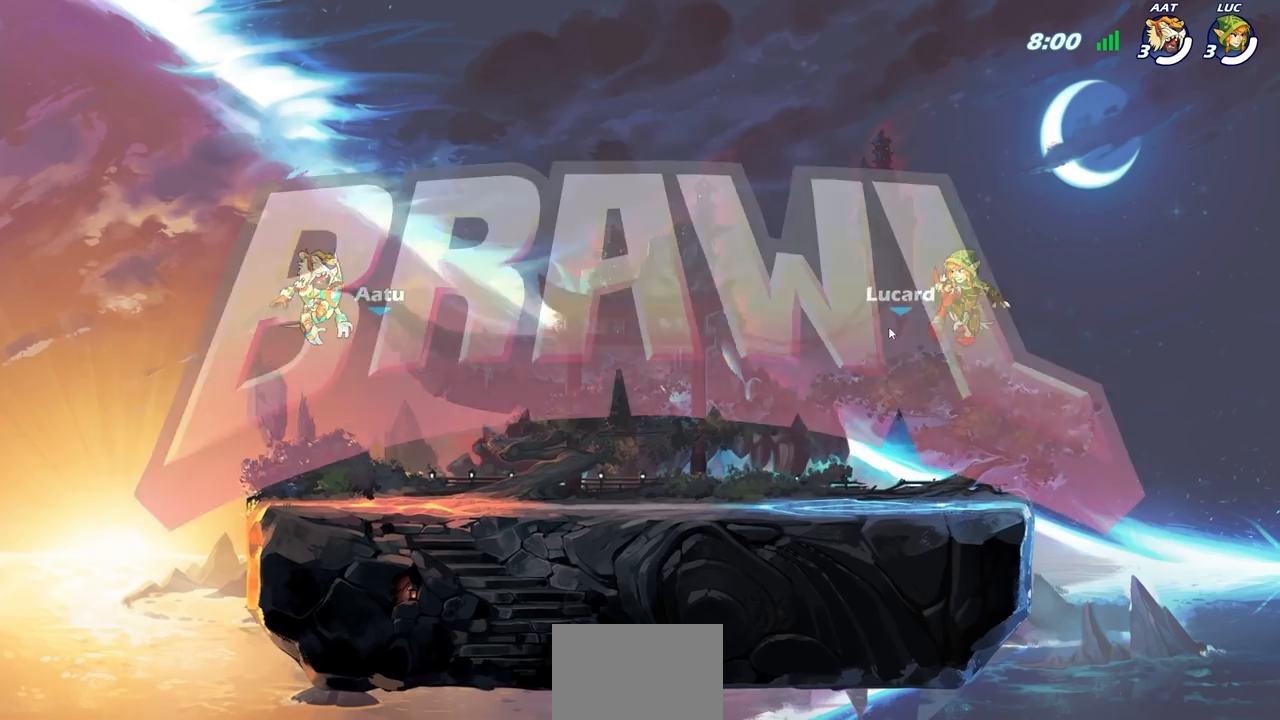
{"buttons": ["SELECT"], "left_stick": "center", "right_stick": "center", "events": []}
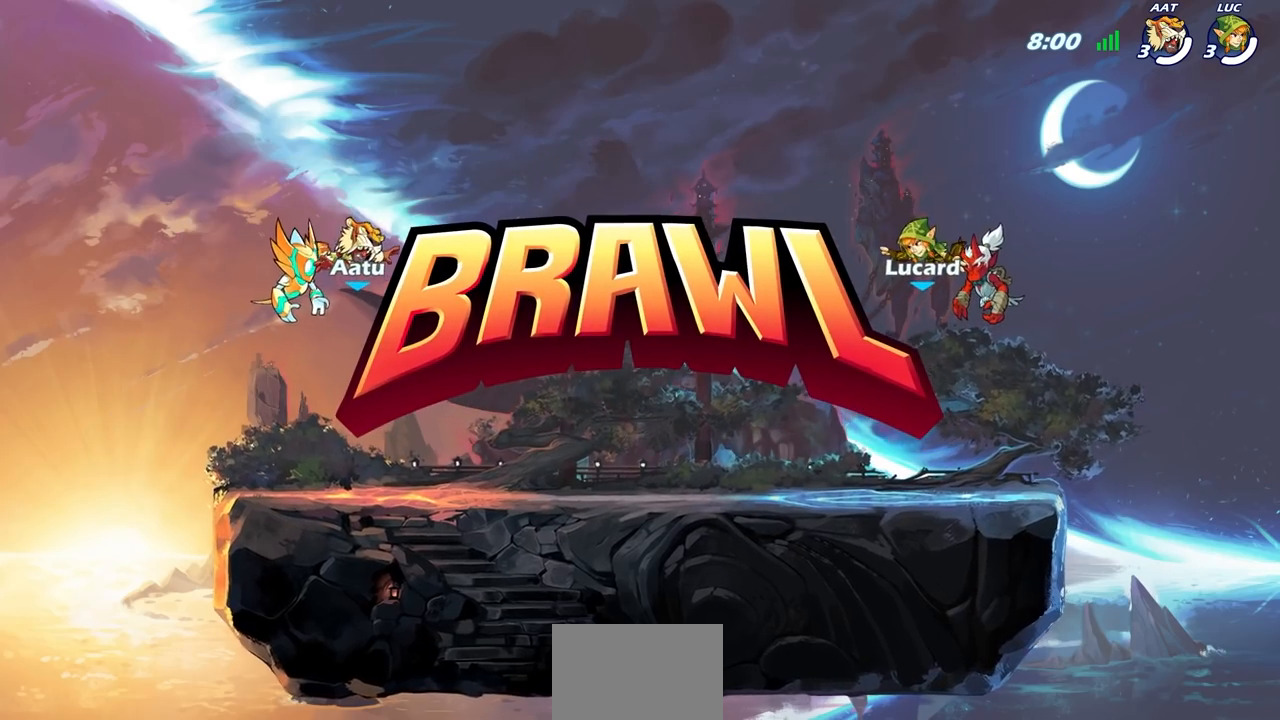
{"buttons": ["SELECT"], "left_stick": "center", "right_stick": "center", "events": []}
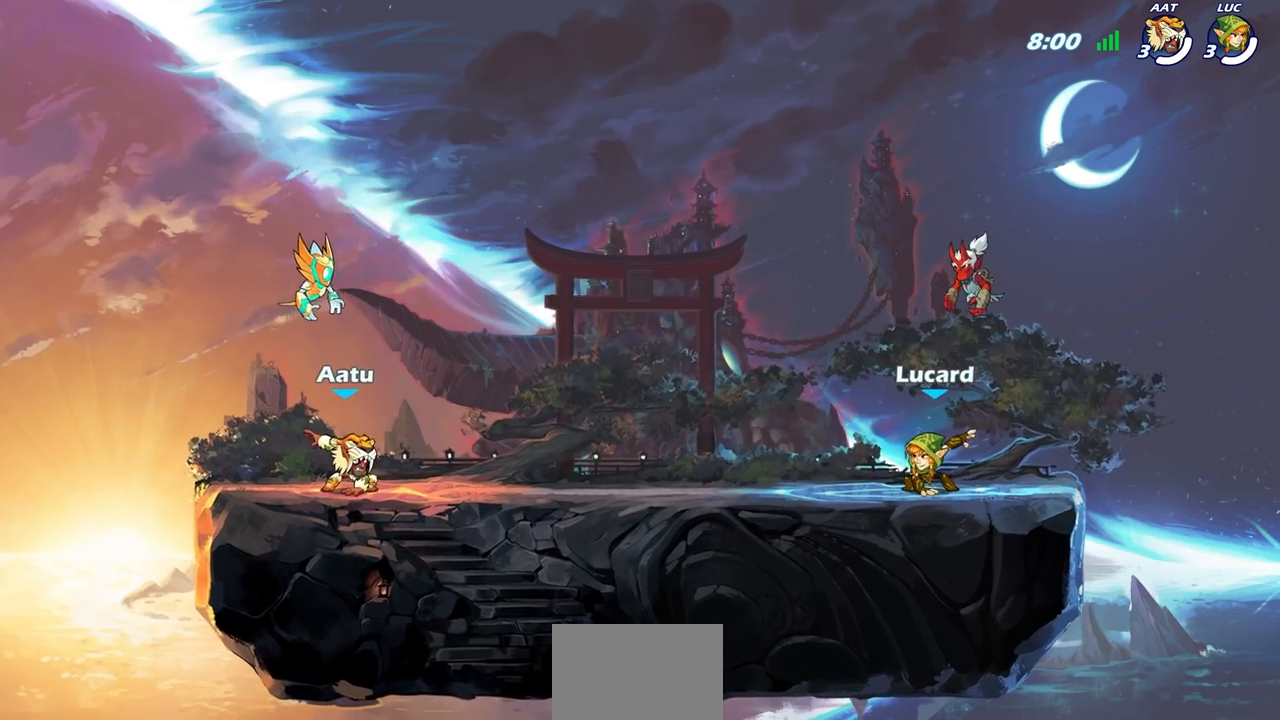
{"buttons": [], "left_stick": "center", "right_stick": "center", "events": [[500, "SELECT", "up"]]}
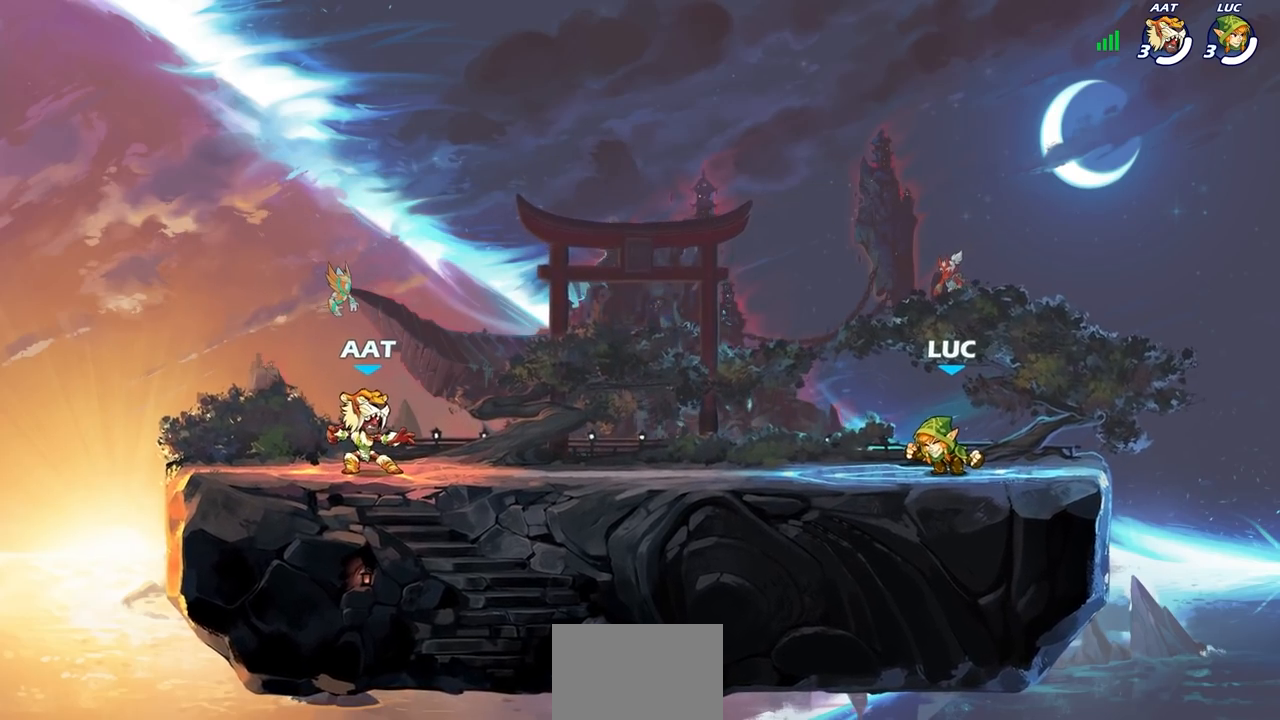
{"buttons": [], "left_stick": "center", "right_stick": "center", "events": []}
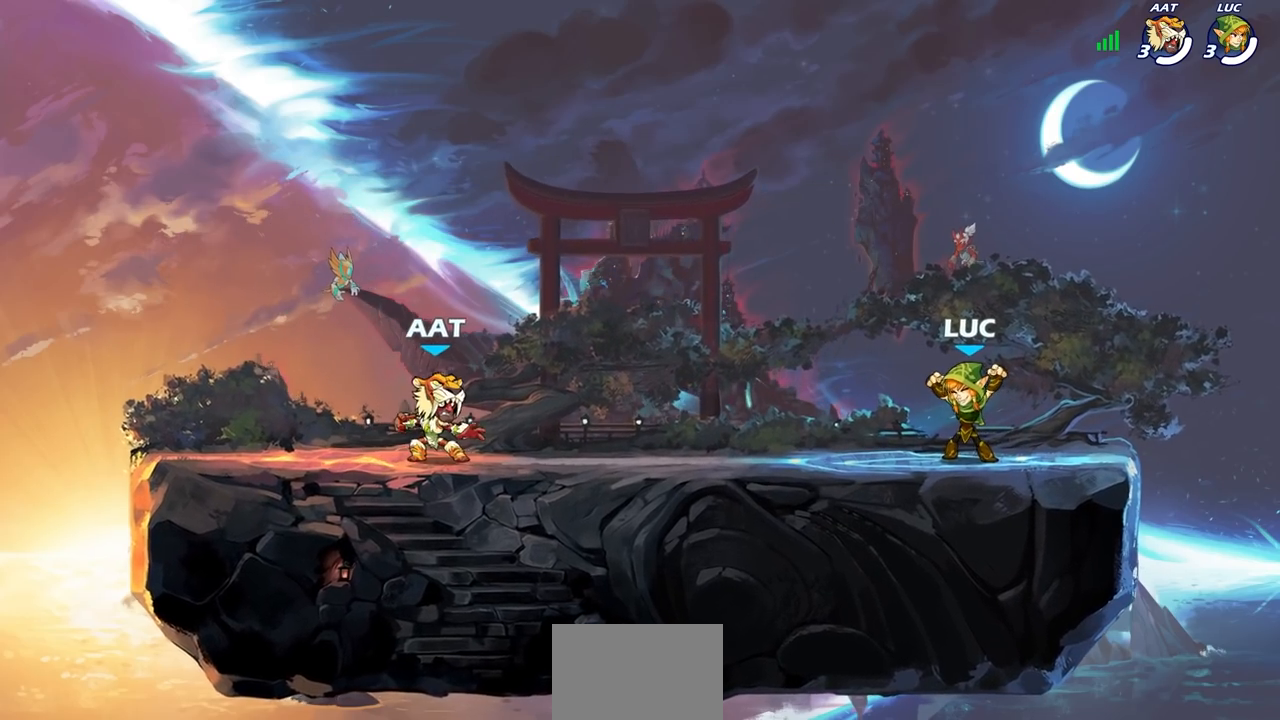
{"buttons": ["CROSS", "R2"], "left_stick": "left", "right_stick": "center", "events": [[250, "left_stick", "left"], [400, "R2", "down"], [433, "CROSS", "down"]]}
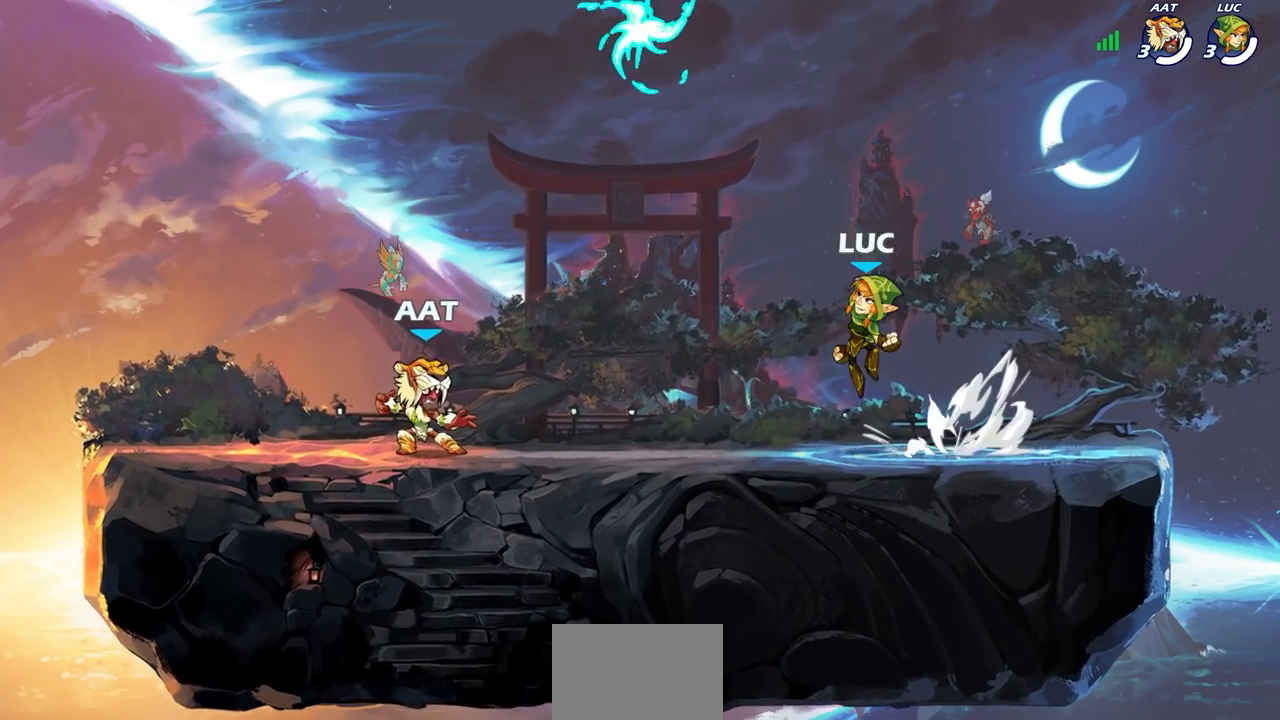
{"buttons": [], "left_stick": "up-left", "right_stick": "center", "events": [[67, "CROSS", "up"], [67, "R2", "up"], [117, "left_stick", "up-right"], [150, "CROSS", "down"], [250, "CROSS", "up"], [250, "left_stick", "up-left"], [317, "CROSS", "down"], [367, "R1", "down"], [450, "CROSS", "up"], [483, "R1", "up"]]}
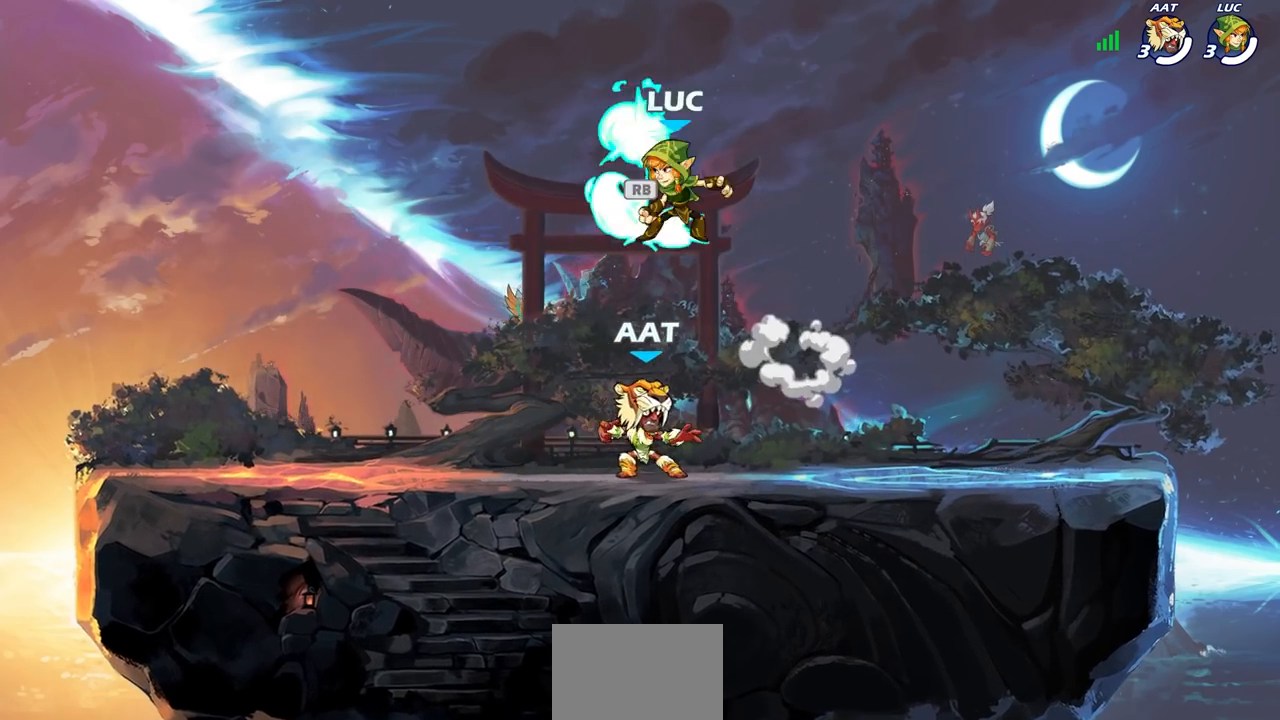
{"buttons": [], "left_stick": "left", "right_stick": "center", "events": [[183, "left_stick", "down"], [333, "left_stick", "down-right"], [450, "left_stick", "left"]]}
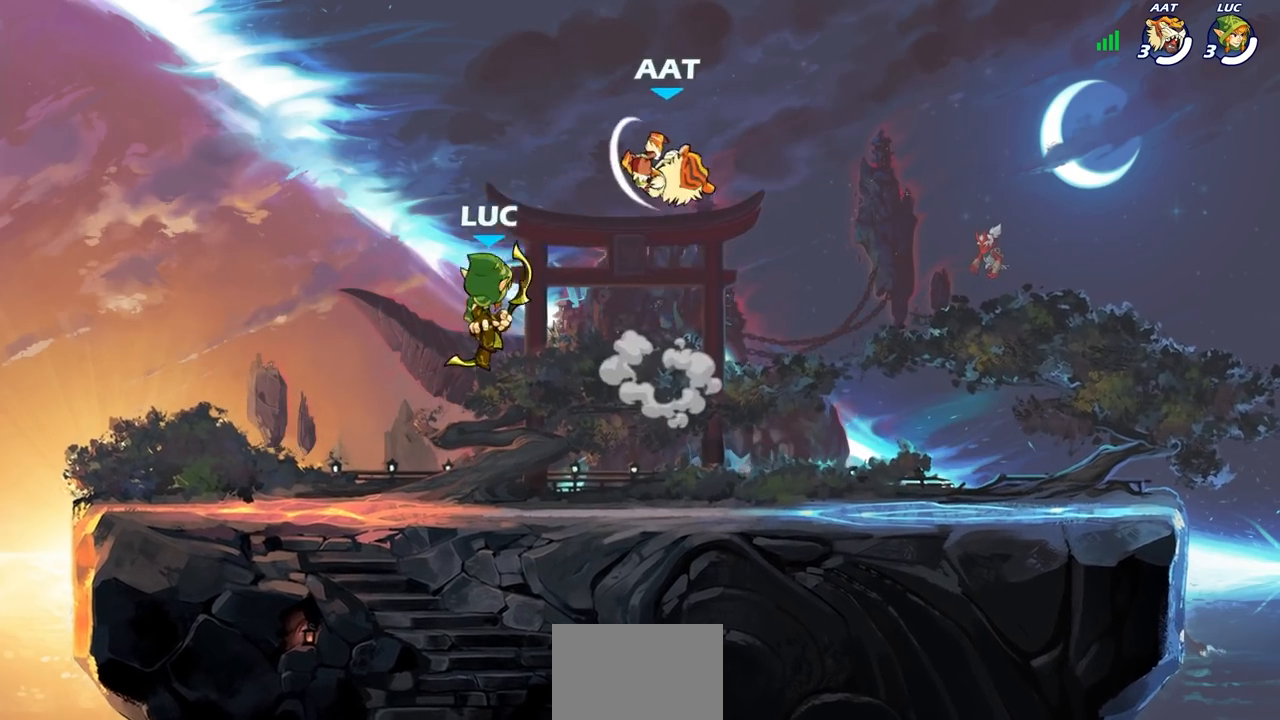
{"buttons": [], "left_stick": "center", "right_stick": "center", "events": [[283, "left_stick", "center"]]}
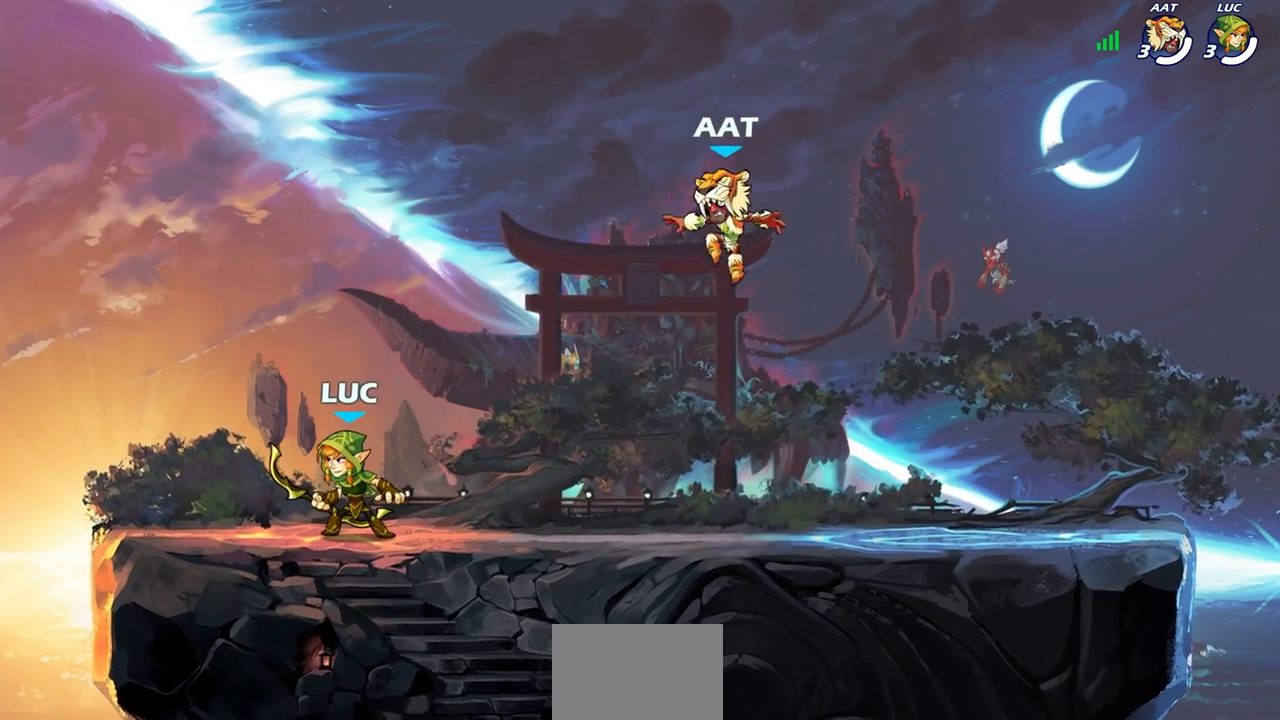
{"buttons": [], "left_stick": "up-left", "right_stick": "center", "events": [[400, "left_stick", "up-left"]]}
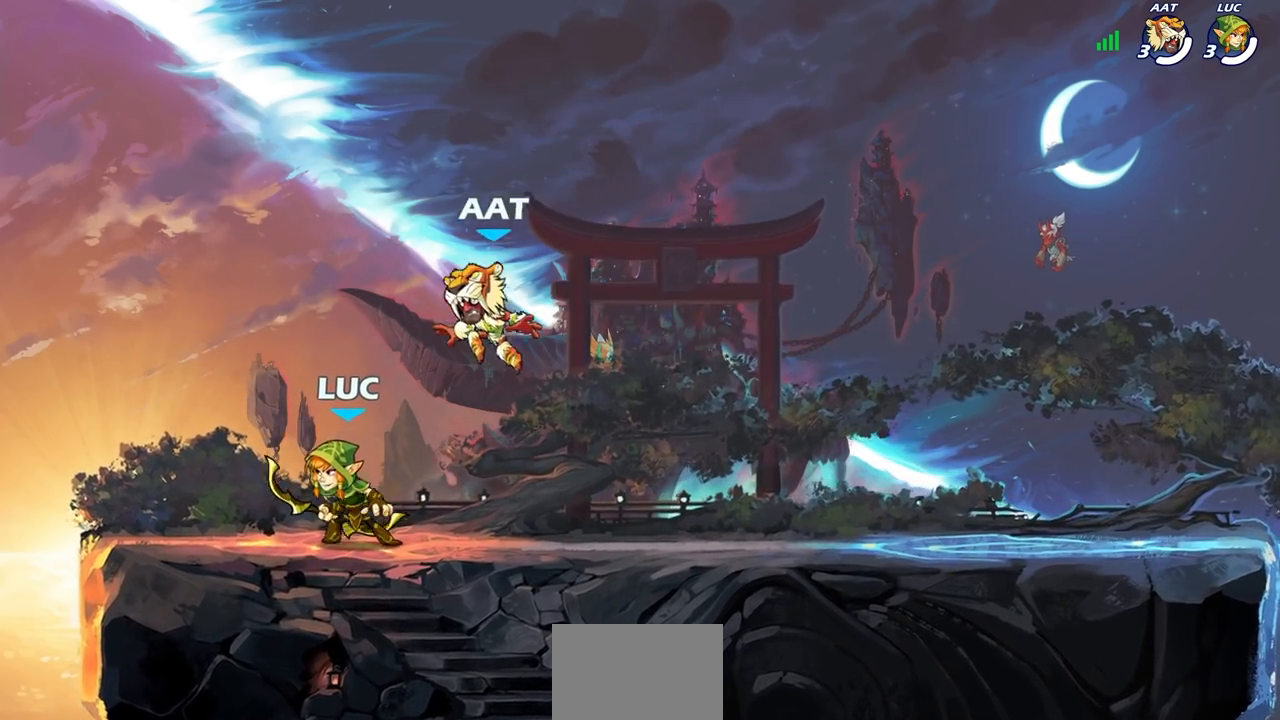
{"buttons": [], "left_stick": "center", "right_stick": "center", "events": [[233, "left_stick", "up-right"], [267, "SQUARE", "down"], [283, "left_stick", "right"], [367, "SQUARE", "up"], [383, "left_stick", "center"]]}
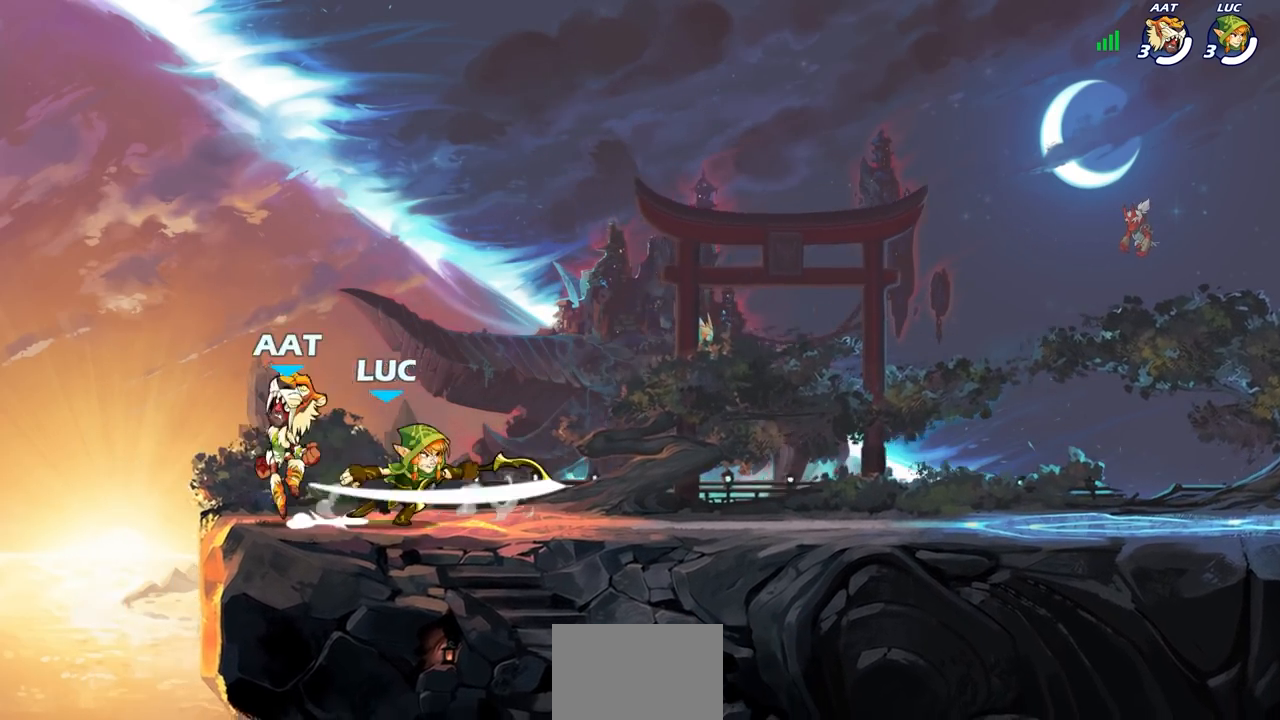
{"buttons": [], "left_stick": "center", "right_stick": "center", "events": []}
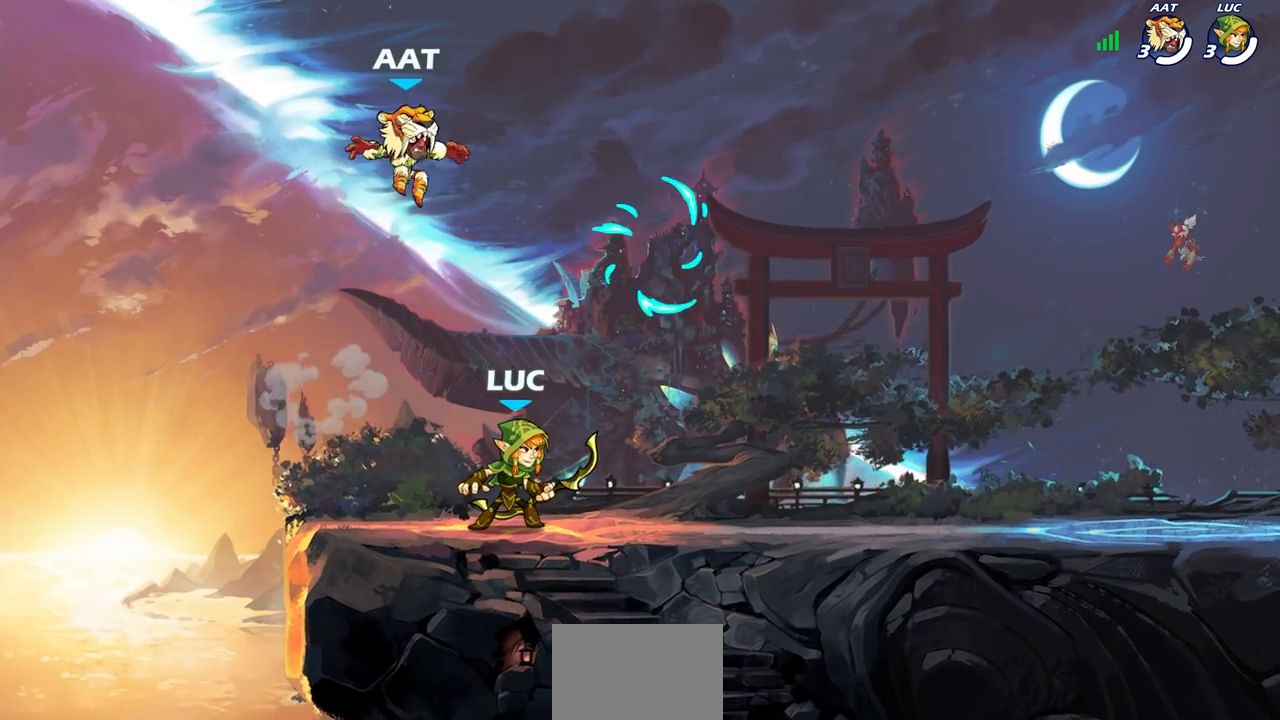
{"buttons": ["R2"], "left_stick": "right", "right_stick": "center", "events": [[350, "left_stick", "right"], [483, "R2", "down"]]}
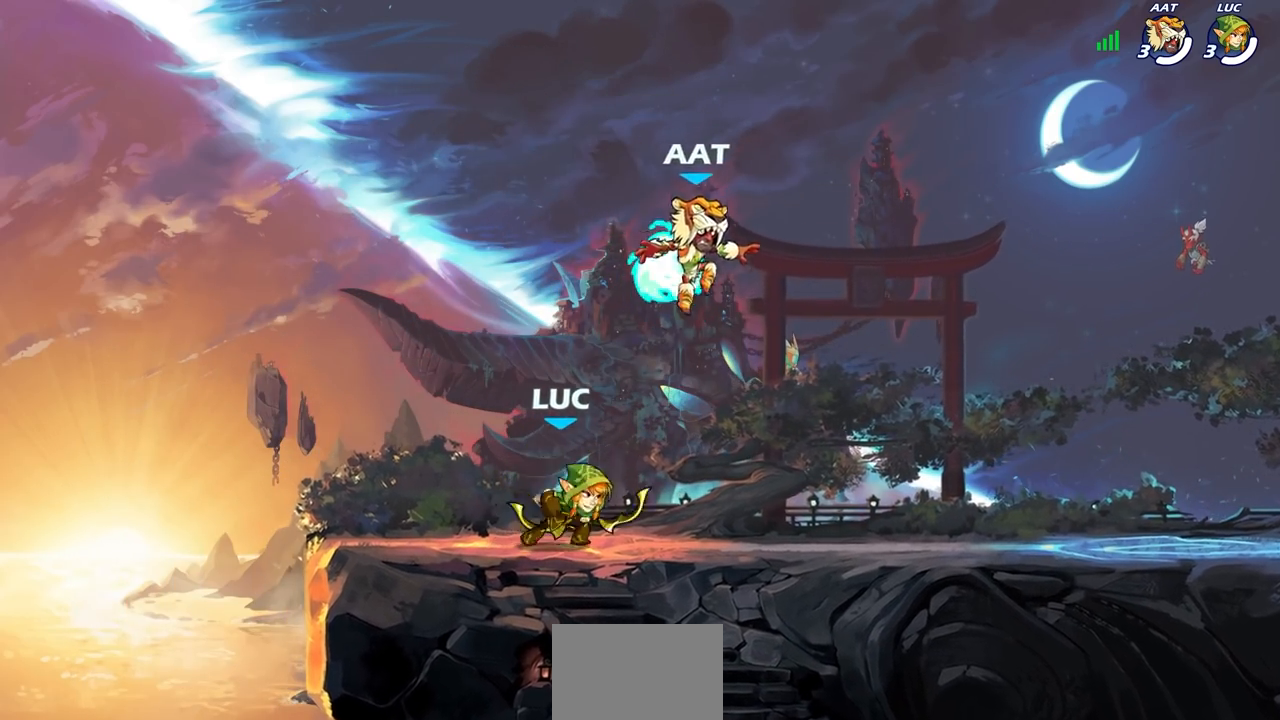
{"buttons": [], "left_stick": "down-right", "right_stick": "center", "events": [[33, "CROSS", "down"], [150, "CROSS", "up"], [167, "R2", "up"], [183, "left_stick", "down-right"]]}
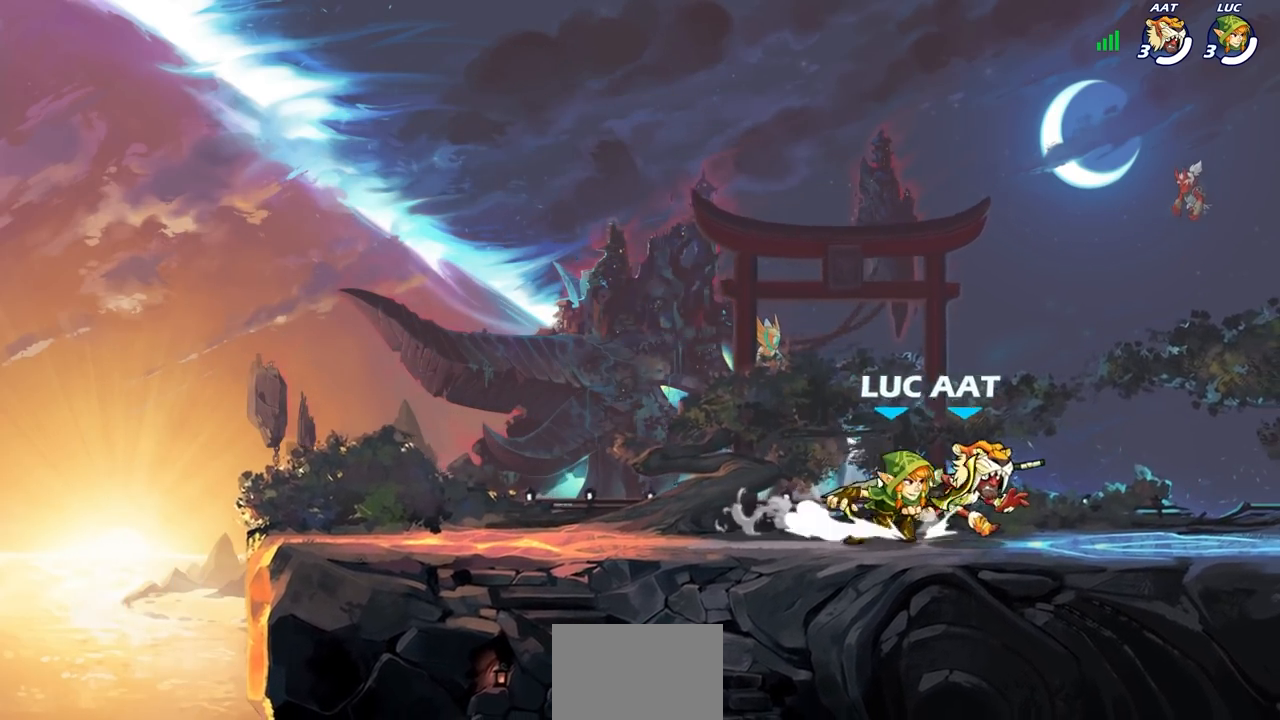
{"buttons": [], "left_stick": "center", "right_stick": "center", "events": [[33, "left_stick", "right"], [450, "left_stick", "left"], [500, "left_stick", "center"]]}
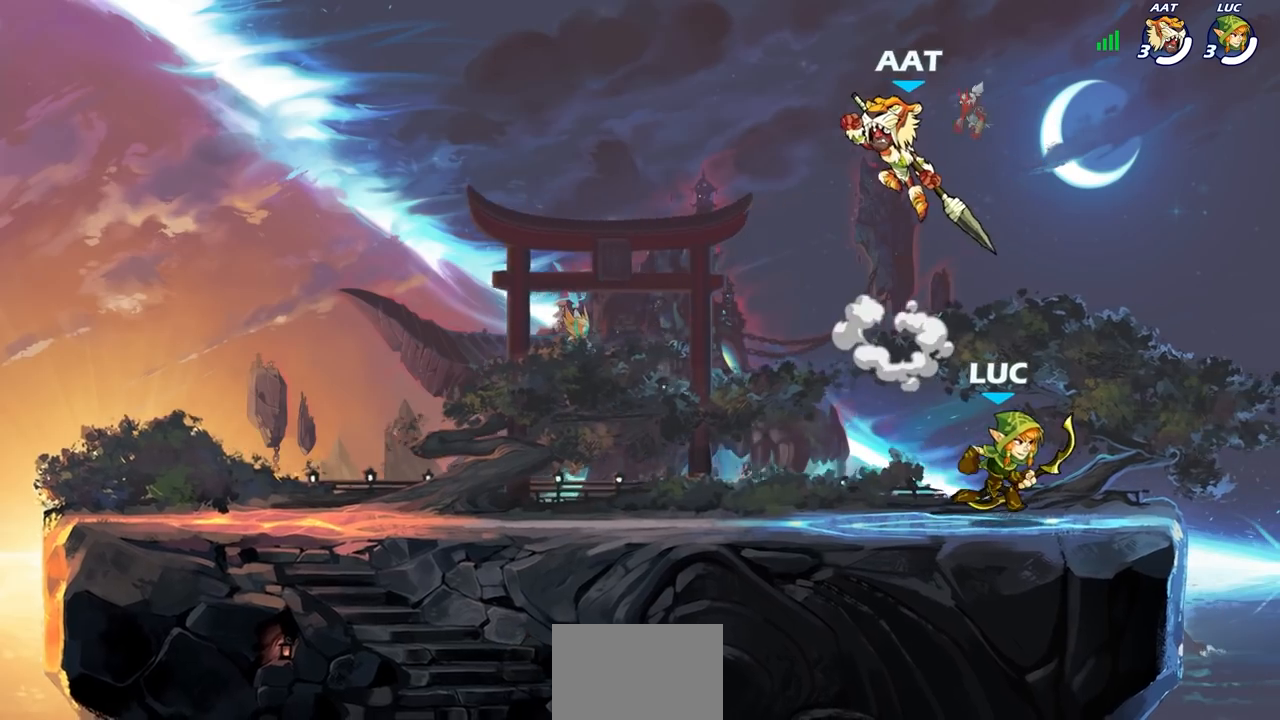
{"buttons": [], "left_stick": "center", "right_stick": "center", "events": [[33, "SQUARE", "down"], [150, "SQUARE", "up"]]}
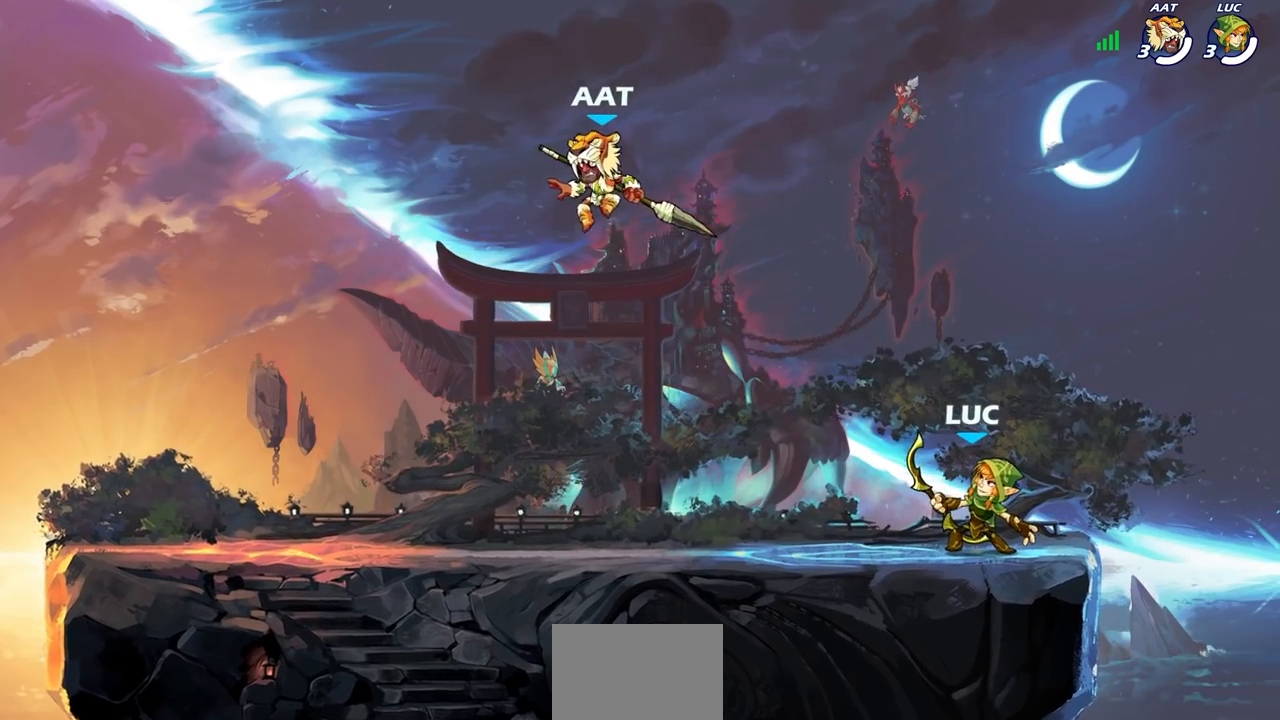
{"buttons": [], "left_stick": "left", "right_stick": "center", "events": [[150, "left_stick", "left"], [217, "R1", "down"], [217, "R2", "down"], [367, "CIRCLE", "down"], [367, "R1", "up"], [367, "R2", "up"], [433, "CIRCLE", "up"]]}
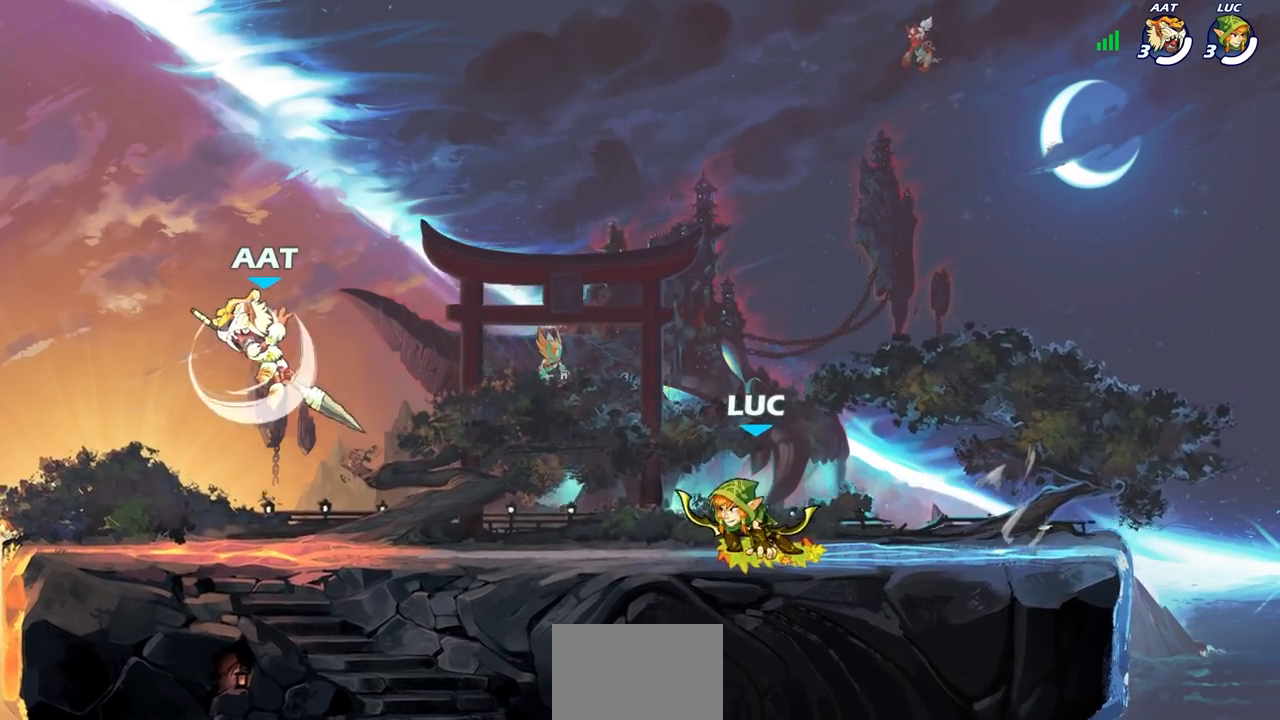
{"buttons": [], "left_stick": "center", "right_stick": "center", "events": [[50, "left_stick", "center"]]}
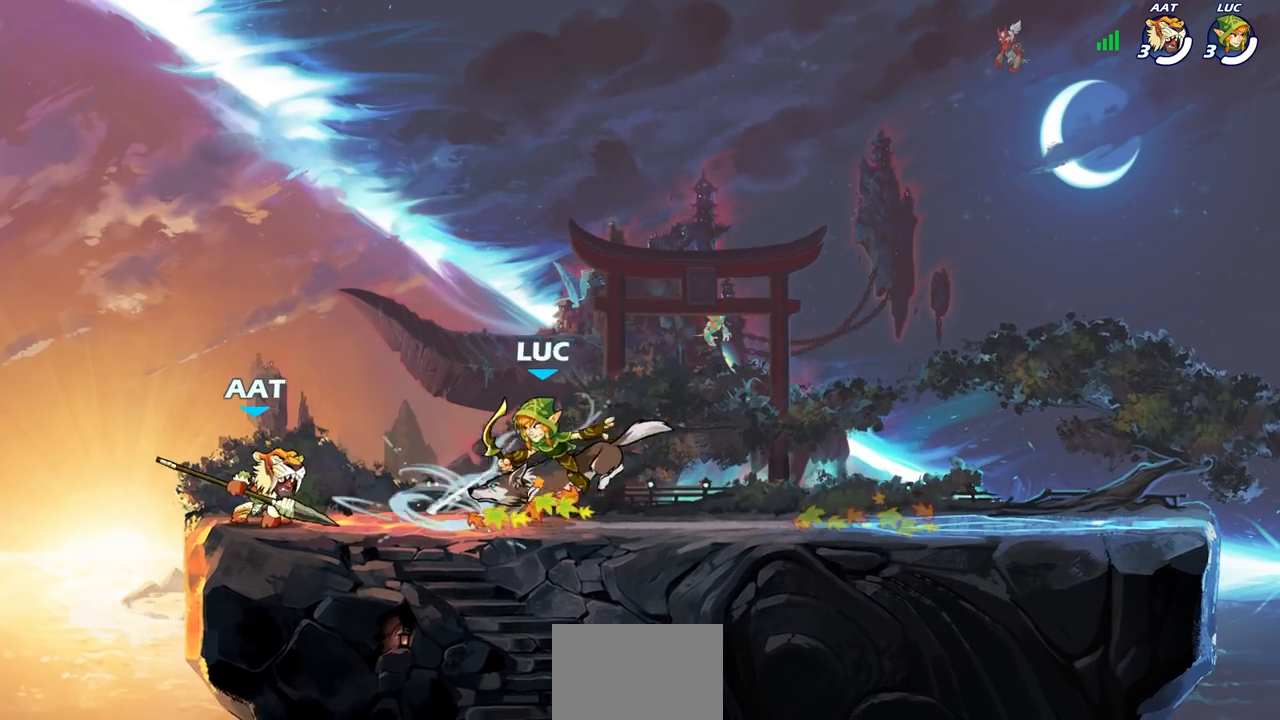
{"buttons": [], "left_stick": "left", "right_stick": "center", "events": [[300, "left_stick", "left"]]}
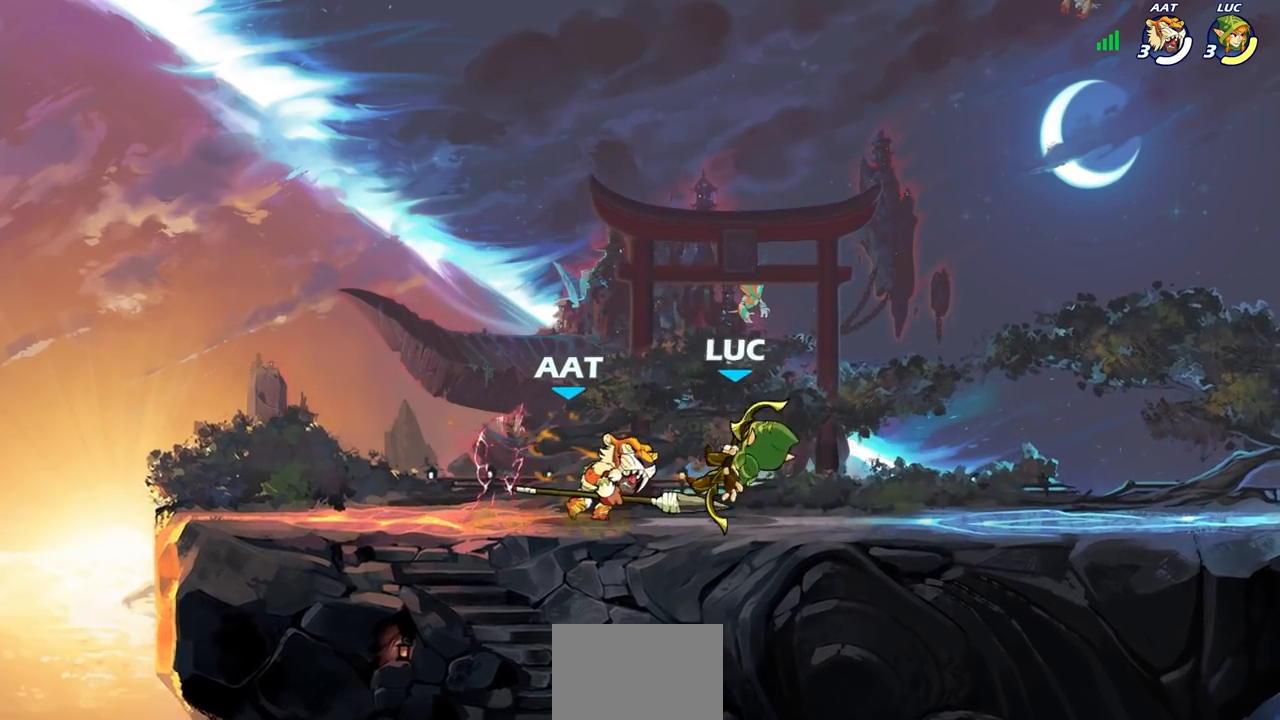
{"buttons": [], "left_stick": "center", "right_stick": "center", "events": [[167, "R2", "down"], [217, "SQUARE", "down"], [250, "R2", "up"], [300, "SQUARE", "up"], [300, "left_stick", "center"]]}
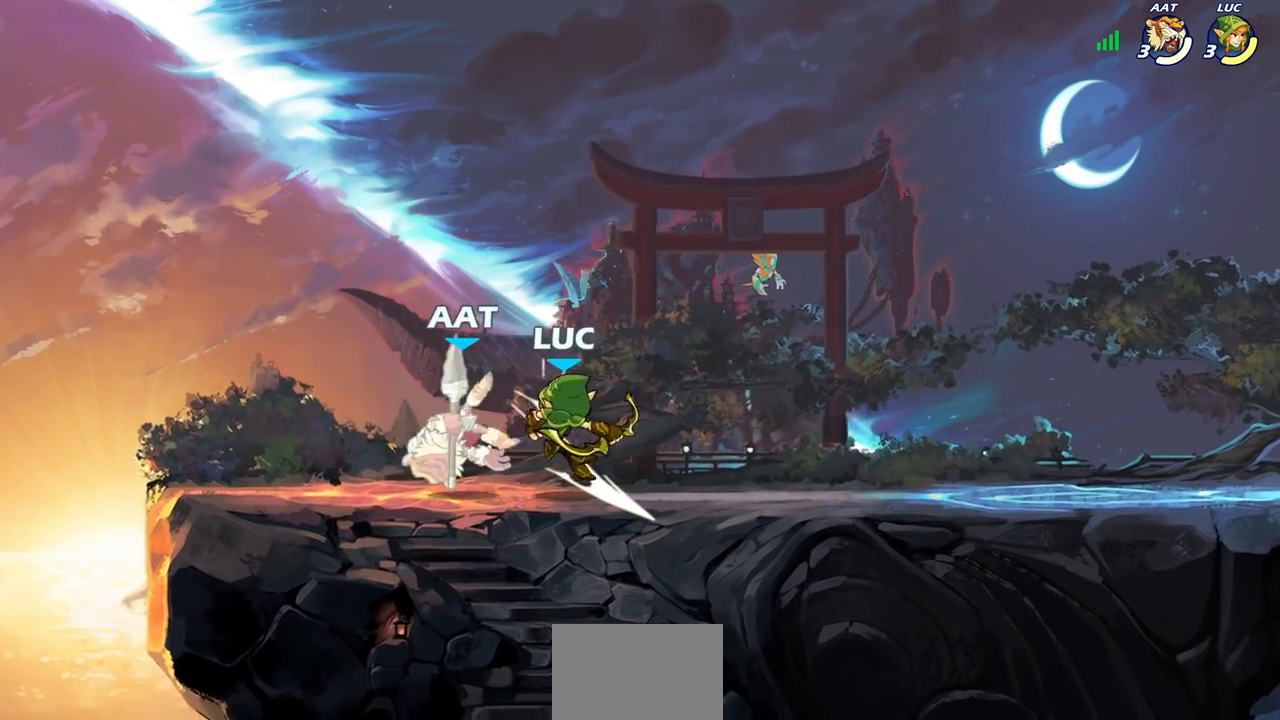
{"buttons": [], "left_stick": "down-left", "right_stick": "center", "events": [[283, "left_stick", "down"], [333, "left_stick", "down-left"], [367, "SQUARE", "down"], [500, "SQUARE", "up"]]}
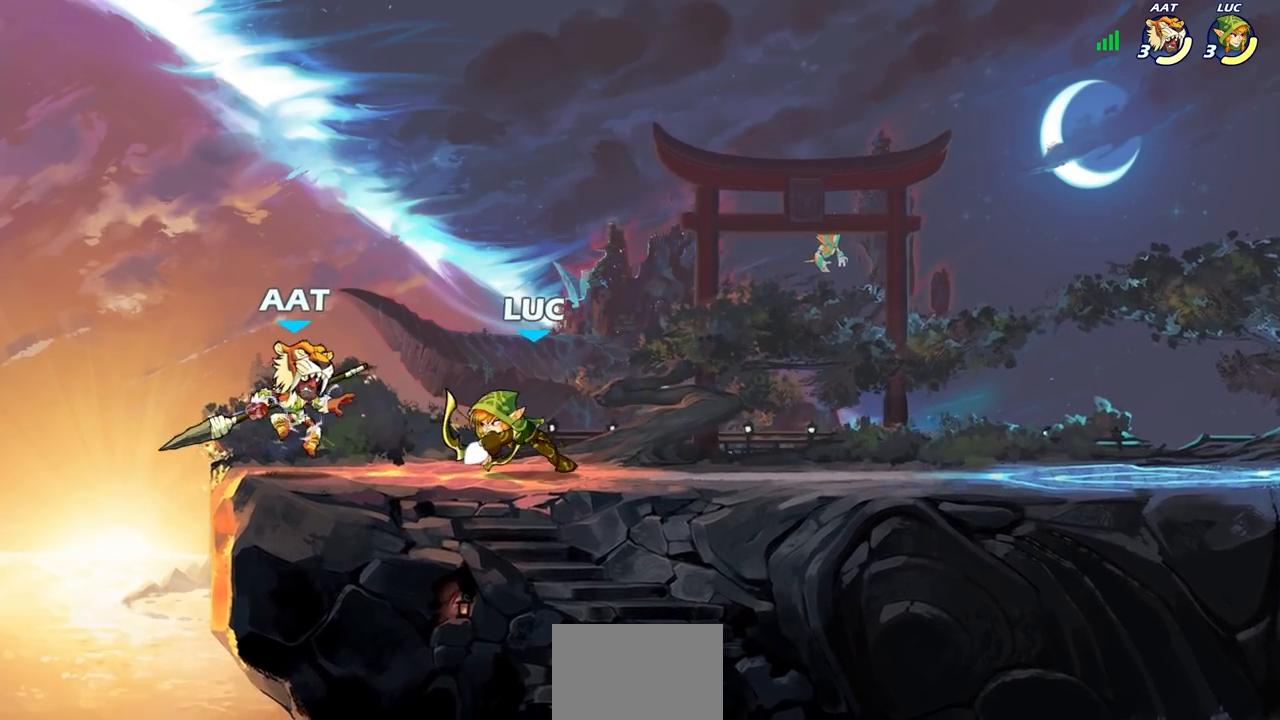
{"buttons": ["CIRCLE"], "left_stick": "center", "right_stick": "center", "events": [[50, "left_stick", "center"], [250, "CIRCLE", "down"], [333, "CIRCLE", "up"], [450, "CIRCLE", "down"]]}
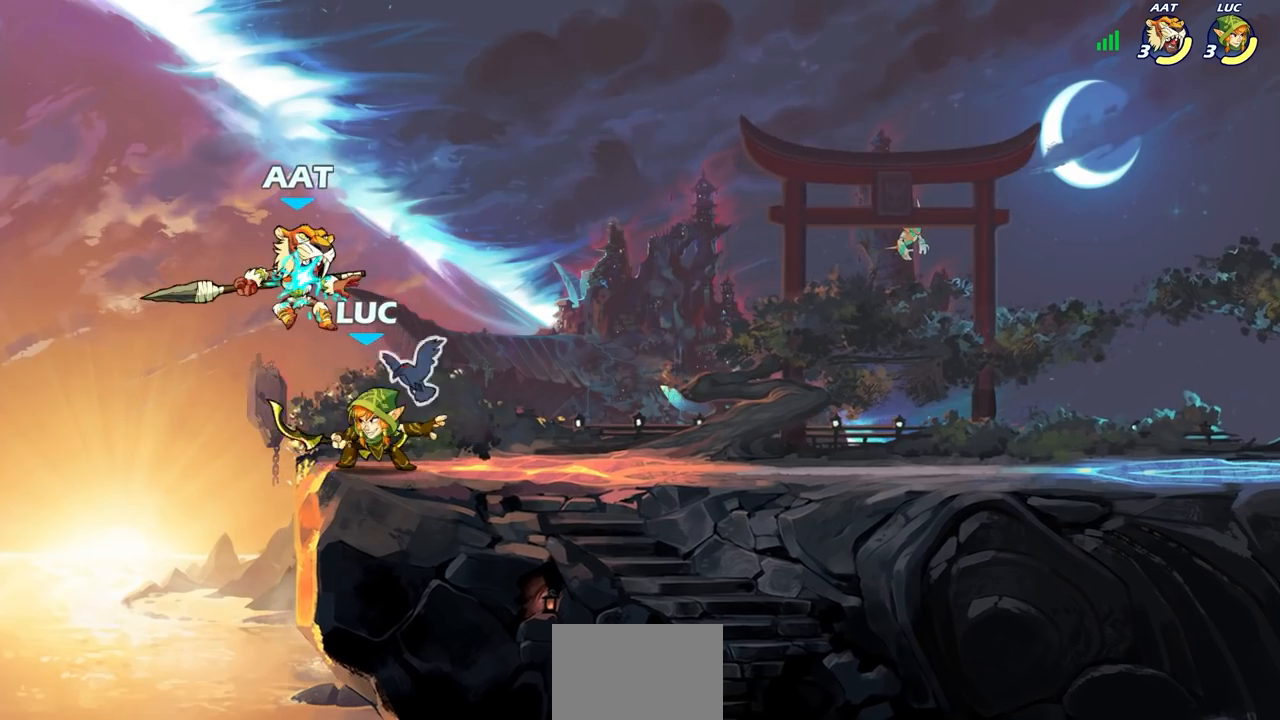
{"buttons": [], "left_stick": "center", "right_stick": "center", "events": [[17, "CIRCLE", "up"]]}
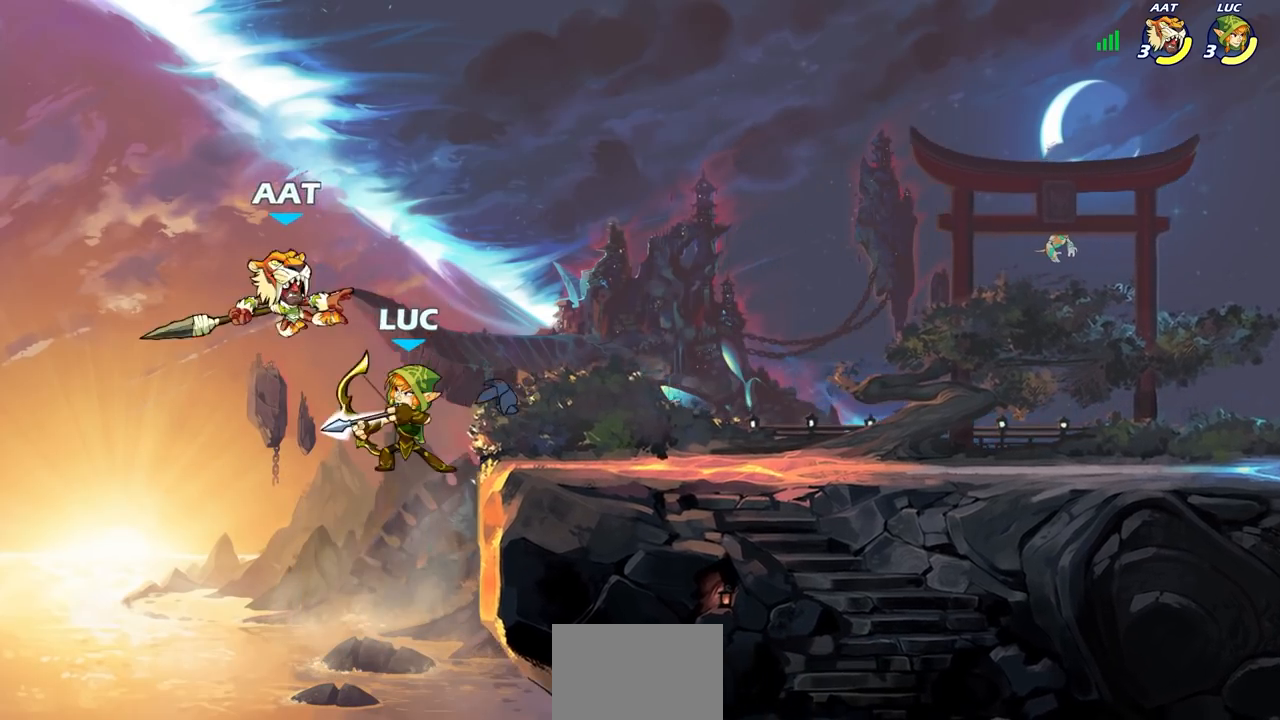
{"buttons": ["R1", "R2"], "left_stick": "up", "right_stick": "center", "events": [[67, "left_stick", "up"], [383, "R1", "down"], [383, "R2", "down"]]}
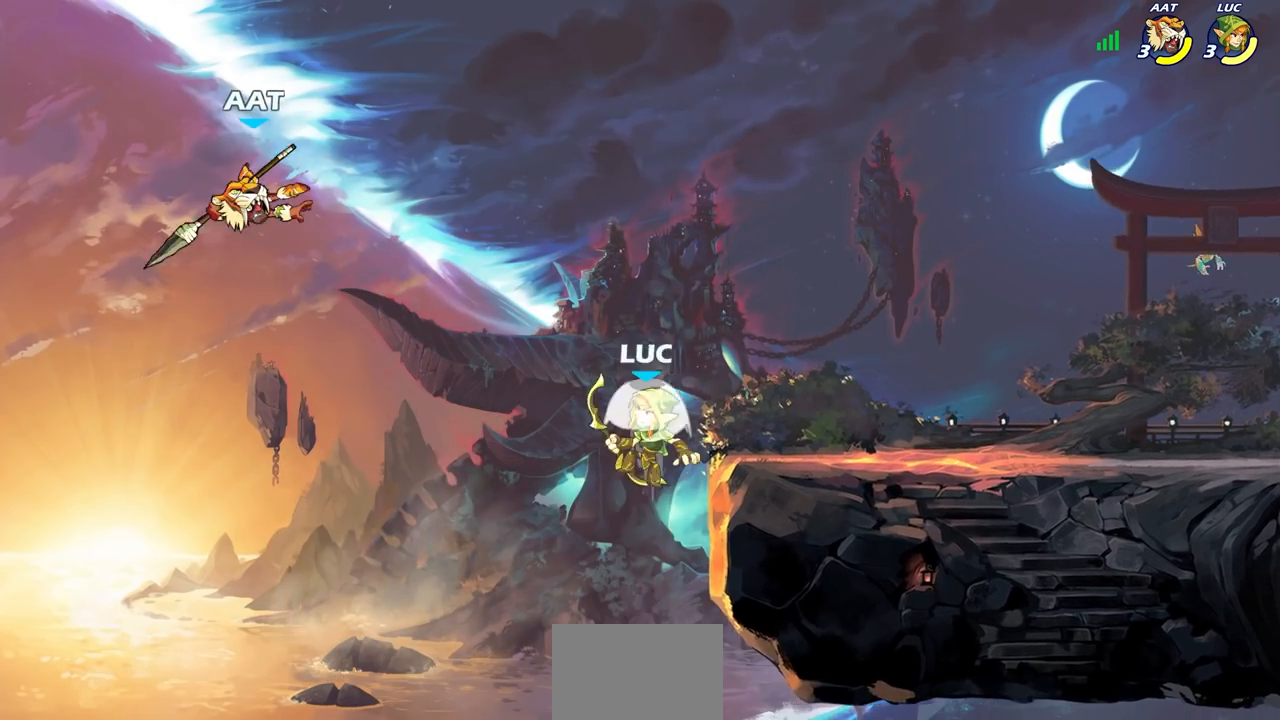
{"buttons": [], "left_stick": "right", "right_stick": "center", "events": [[133, "R1", "up"], [167, "R2", "up"], [167, "left_stick", "up-right"], [267, "left_stick", "right"]]}
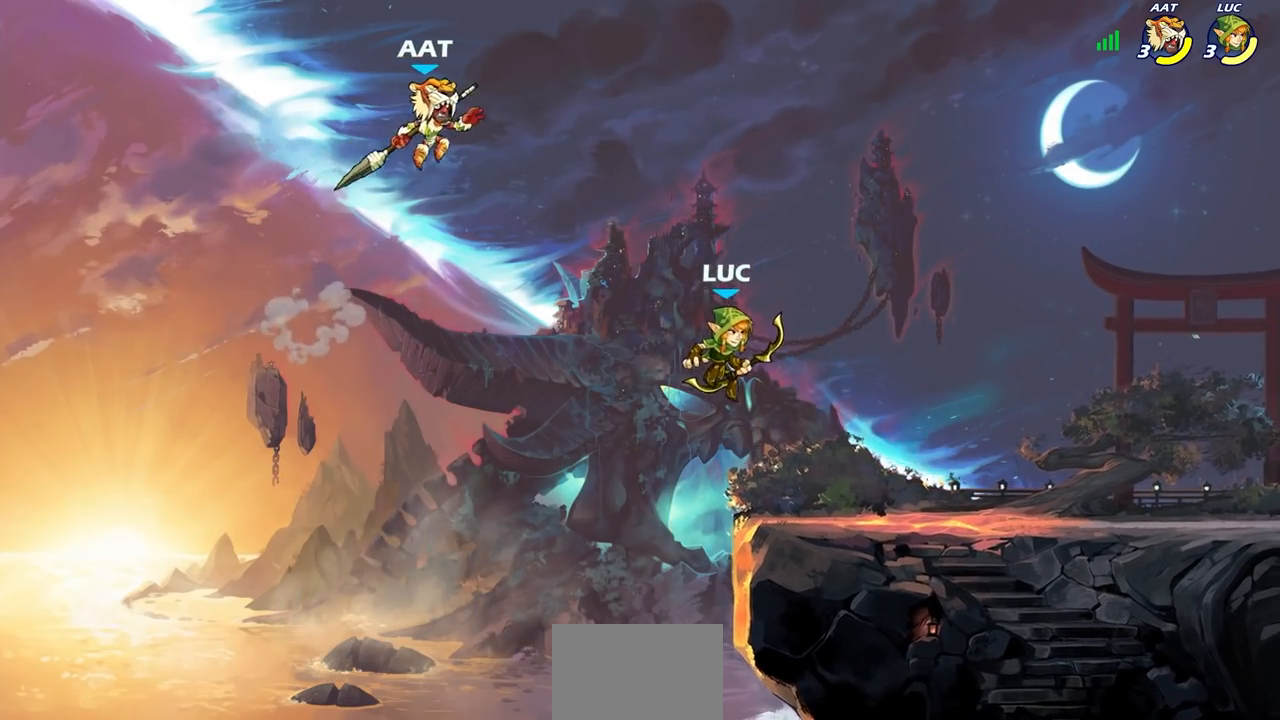
{"buttons": ["CROSS"], "left_stick": "center", "right_stick": "center", "events": [[33, "left_stick", "down-right"], [467, "CROSS", "down"], [500, "left_stick", "center"]]}
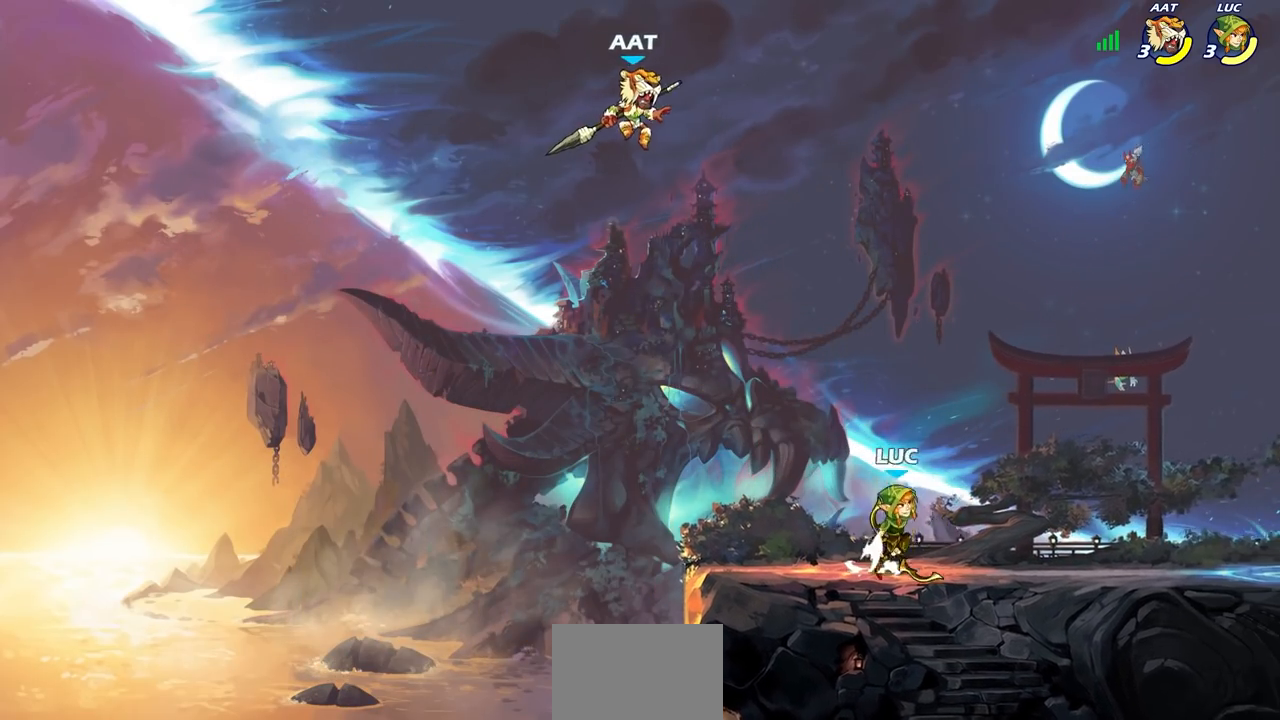
{"buttons": [], "left_stick": "center", "right_stick": "center", "events": [[67, "CROSS", "up"], [200, "CROSS", "down"], [200, "left_stick", "left"], [317, "CROSS", "up"], [333, "left_stick", "down-left"], [367, "R1", "down"], [367, "R2", "down"], [383, "CIRCLE", "down"], [417, "R1", "up"], [467, "left_stick", "center"], [500, "CIRCLE", "up"], [500, "R2", "up"]]}
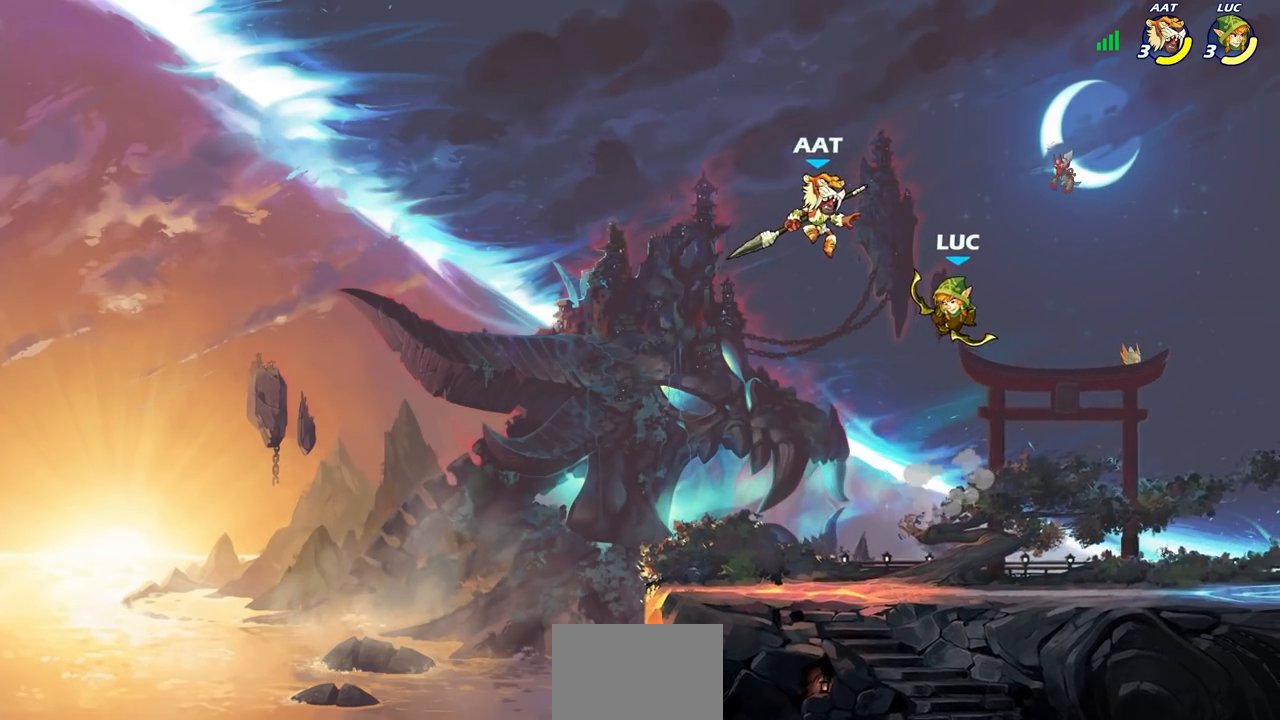
{"buttons": [], "left_stick": "center", "right_stick": "center", "events": []}
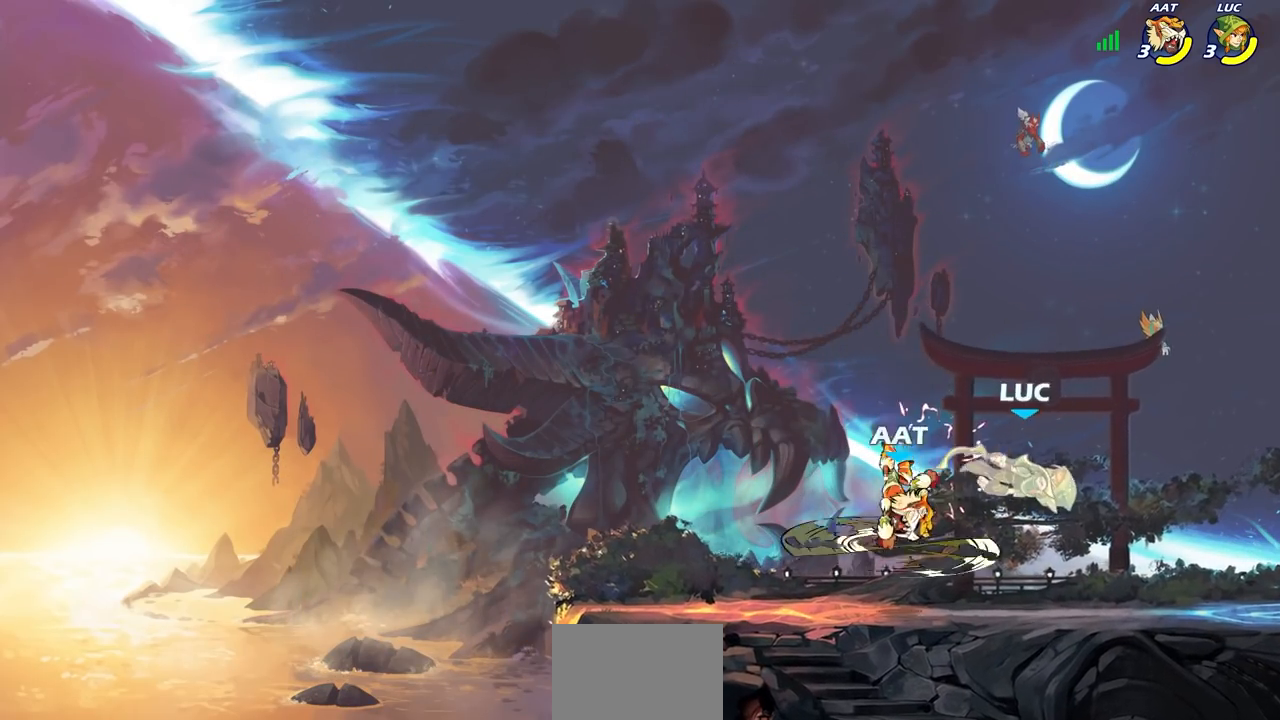
{"buttons": ["SQUARE", "R1", "R2"], "left_stick": "left", "right_stick": "center", "events": [[217, "left_stick", "left"], [350, "R1", "down"], [350, "R2", "down"], [417, "SQUARE", "down"]]}
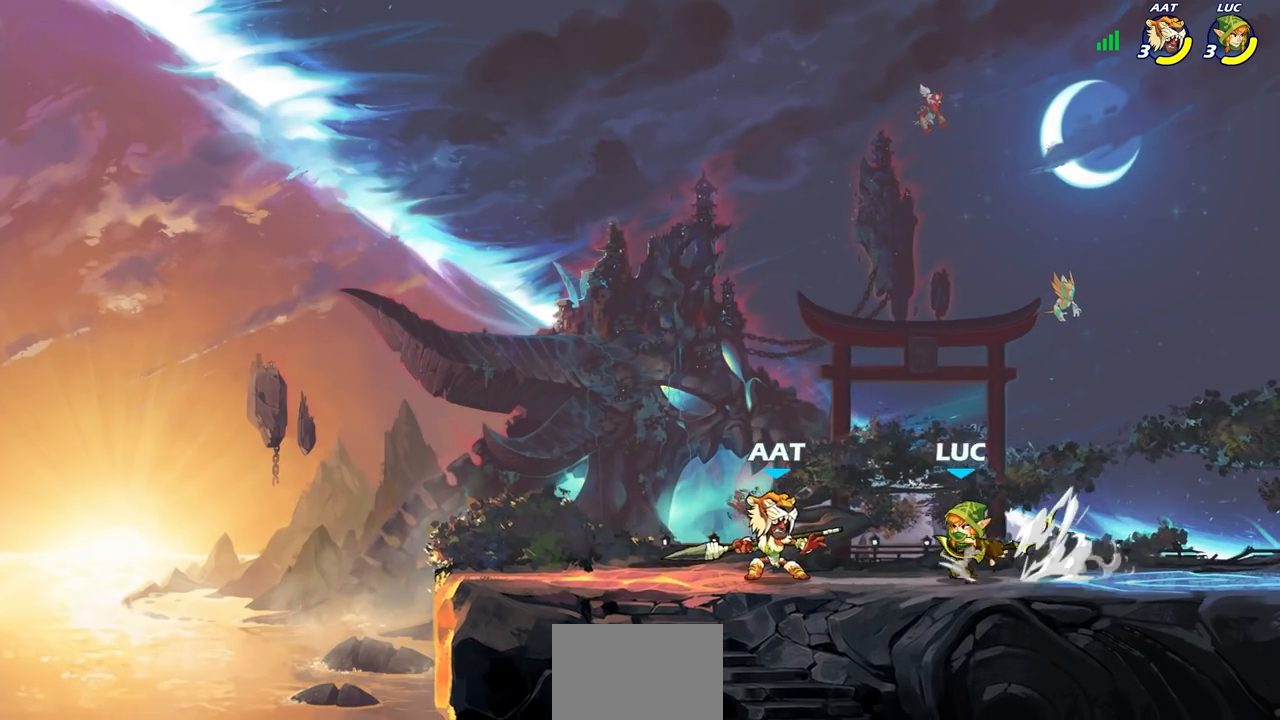
{"buttons": [], "left_stick": "center", "right_stick": "center", "events": [[17, "SQUARE", "up"], [33, "R1", "up"], [33, "R2", "up"], [83, "left_stick", "center"]]}